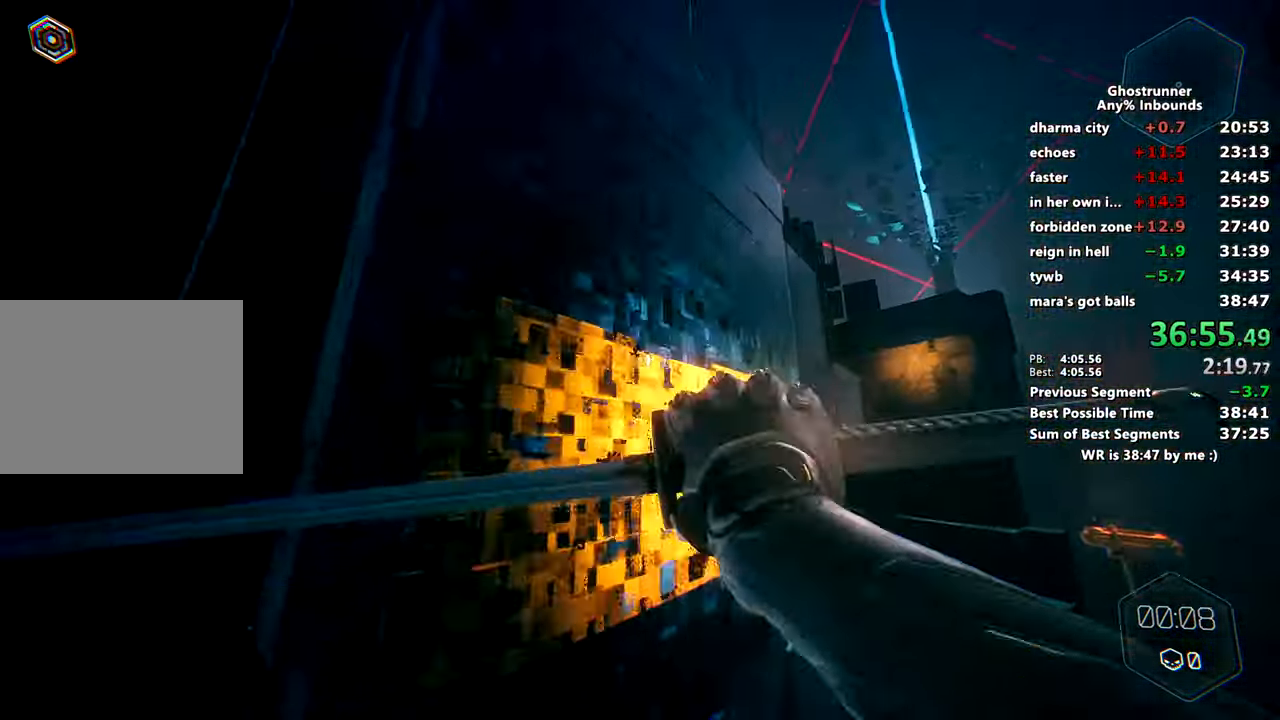
Gameplay with keyboard and mouse; each line is a JSON object with the keys and mouse buttons held at the frame after it. "events" lists presses ("down") and releases ("up") of "1", "2", "3", "4", "a", "c", "caps_lock", "ctrl", "d", "e", "escape", "f", "q", "r", "s", "shift", "space", "tab", "v", "w", "x", "z", "mouse_left" and "mouse_right" between this image and that frame as [ms after this image, input, new state], when the widget could be followed in between. "mouse_left", "mouse_right" = the "left", "right" buttons of the "mouse" list. No other keys are recorded. Mouse movement is not recorded. Not read: other_keys.
{"keys": ["w"], "mouse": [], "events": [[33, "mouse_right", "up"]]}
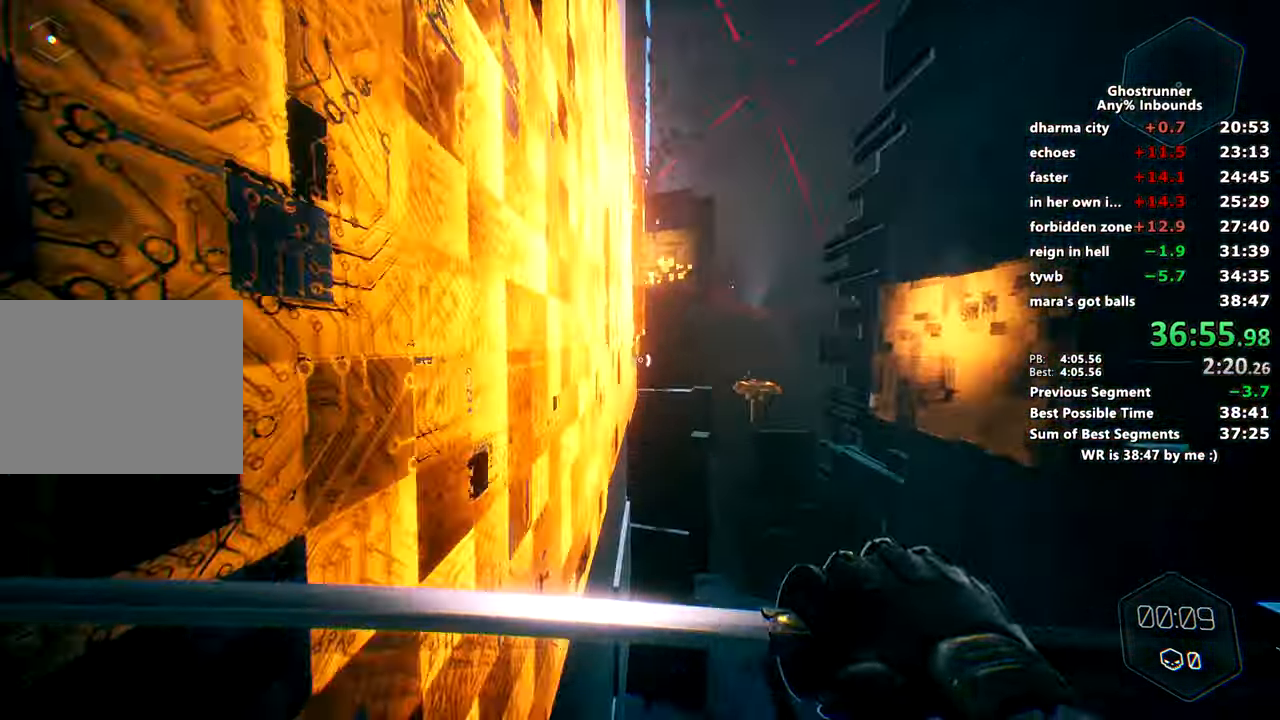
{"keys": ["a", "w"], "mouse": [], "events": [[50, "space", "down"], [134, "space", "up"], [234, "mouse_right", "down"], [334, "a", "down"], [334, "mouse_right", "up"]]}
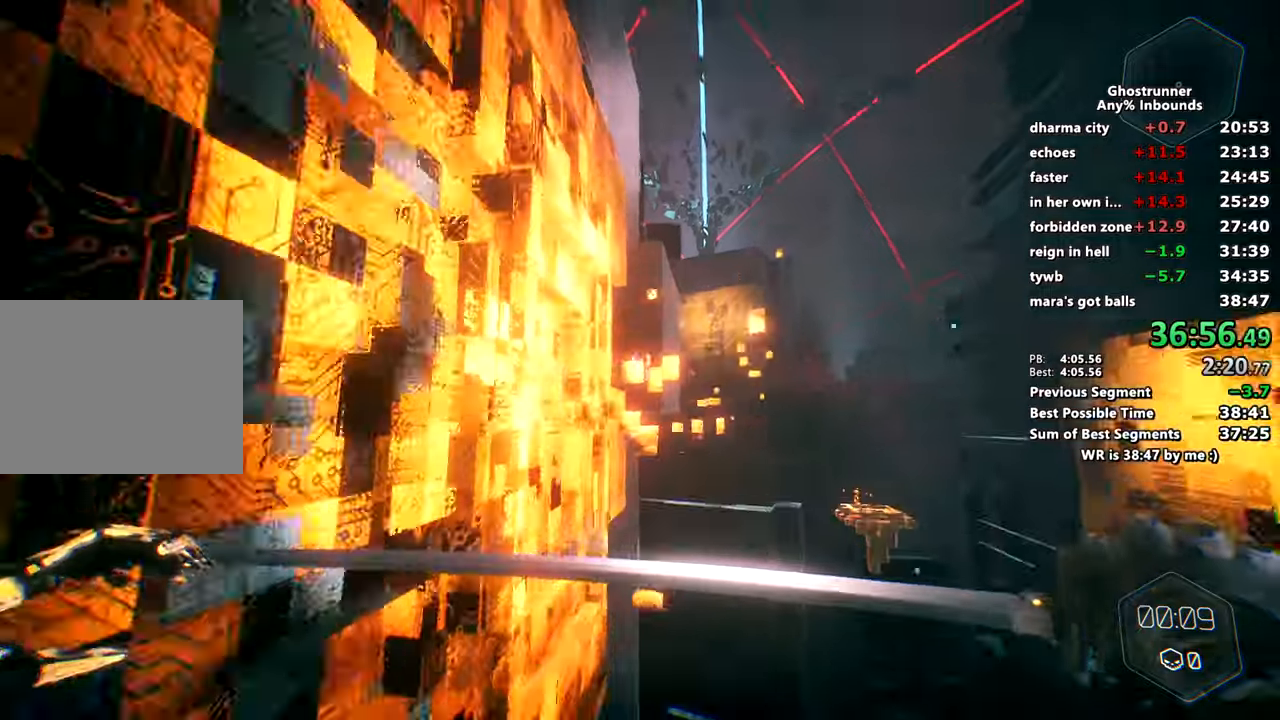
{"keys": ["a", "w"], "mouse": [], "events": []}
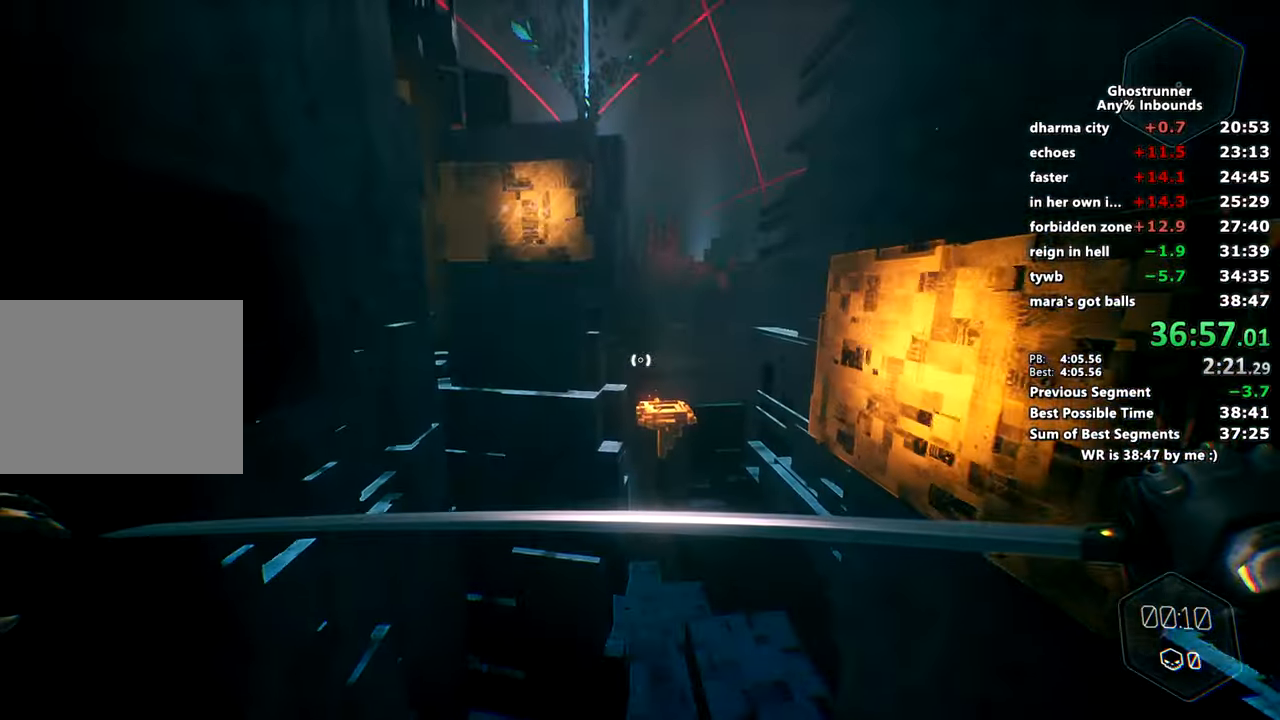
{"keys": ["a", "w"], "mouse": [], "events": []}
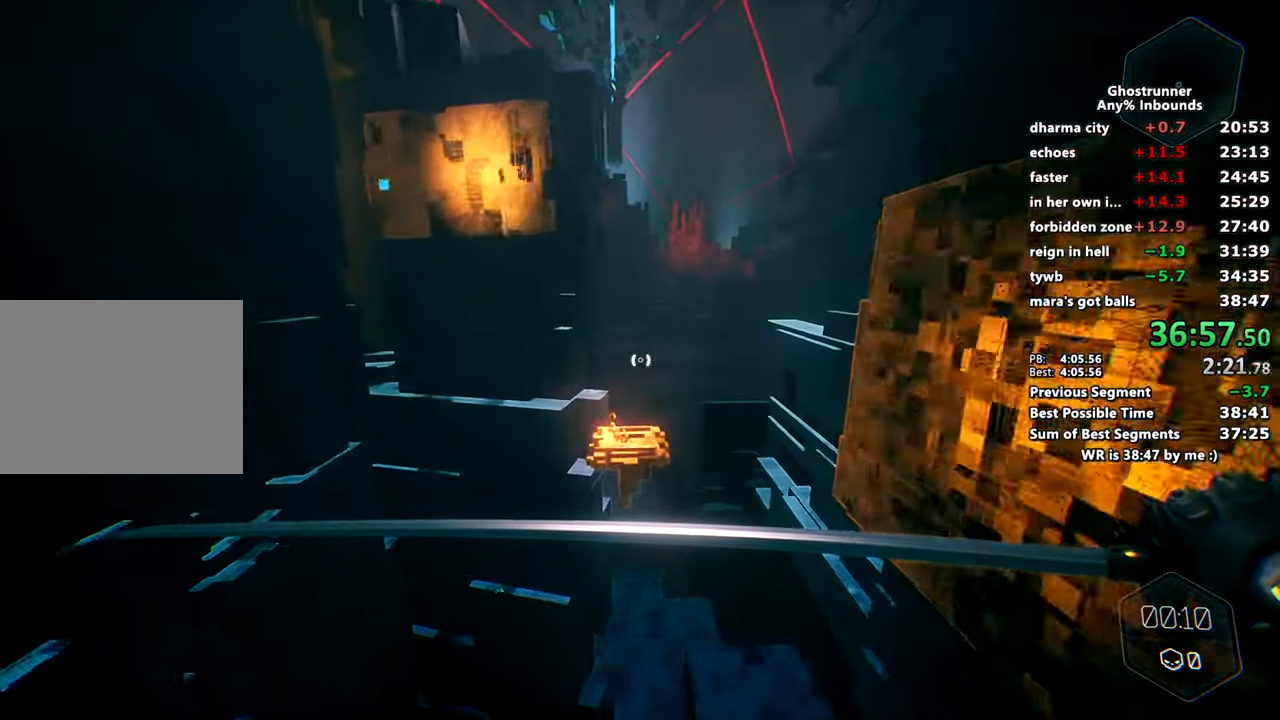
{"keys": ["w"], "mouse": [], "events": [[283, "a", "up"]]}
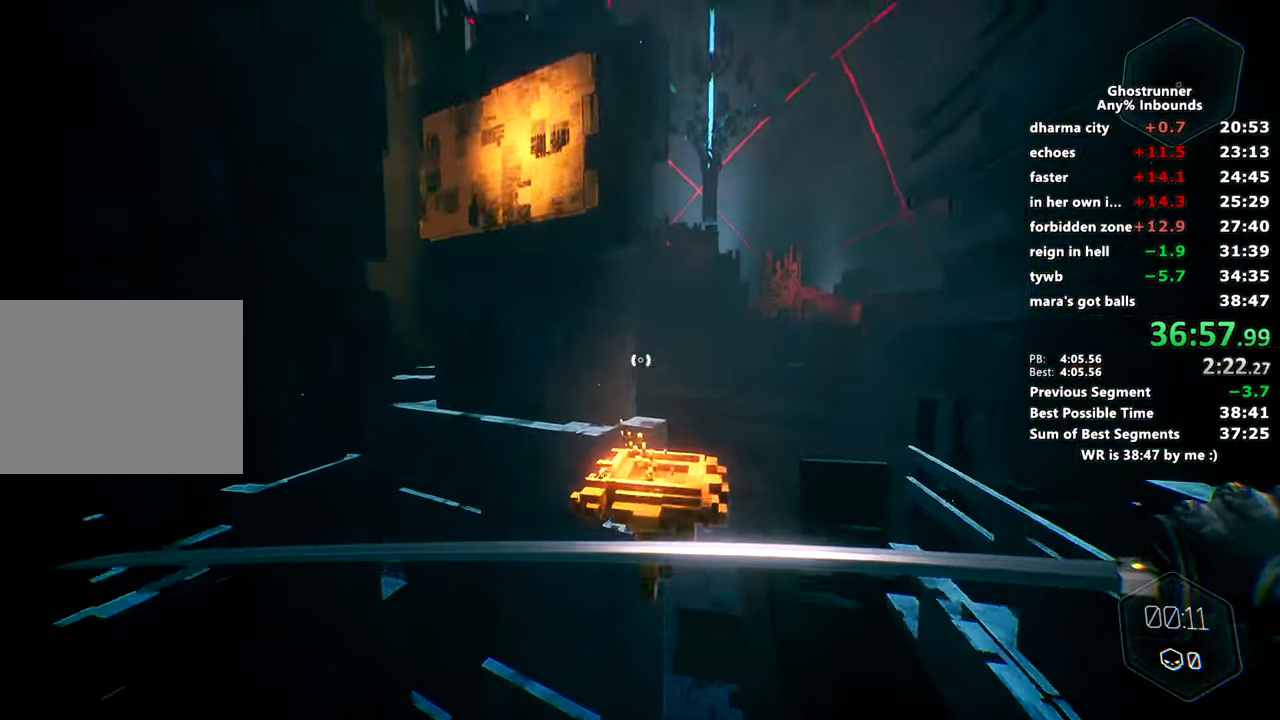
{"keys": ["w"], "mouse": [], "events": [[17, "mouse_right", "down"], [67, "mouse_right", "up"]]}
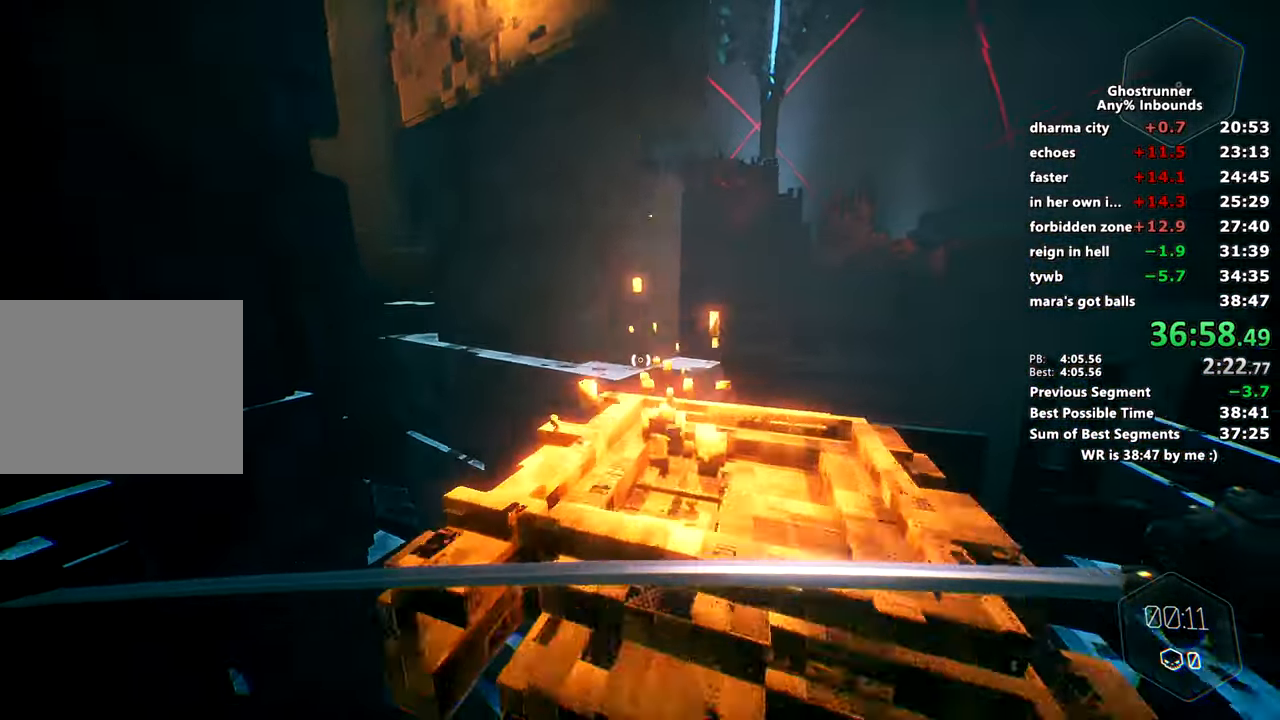
{"keys": ["w"], "mouse": [], "events": [[33, "a", "down"], [233, "a", "up"]]}
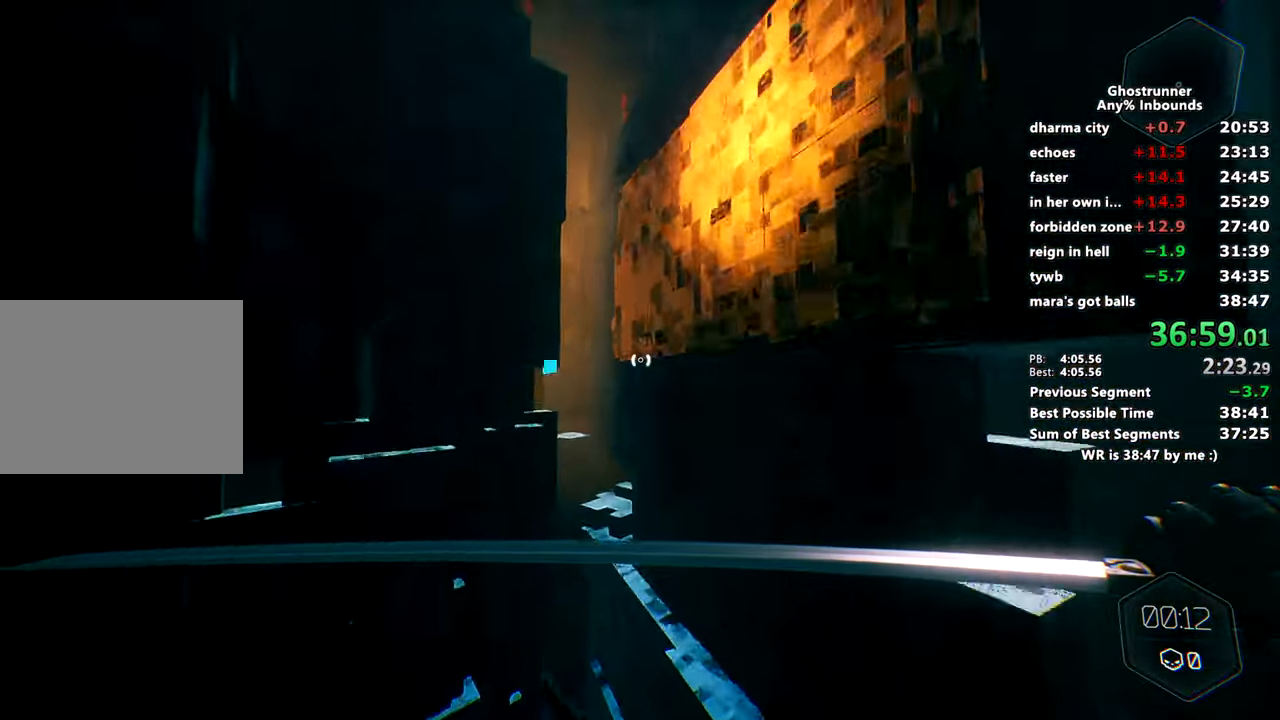
{"keys": ["w"], "mouse": [], "events": []}
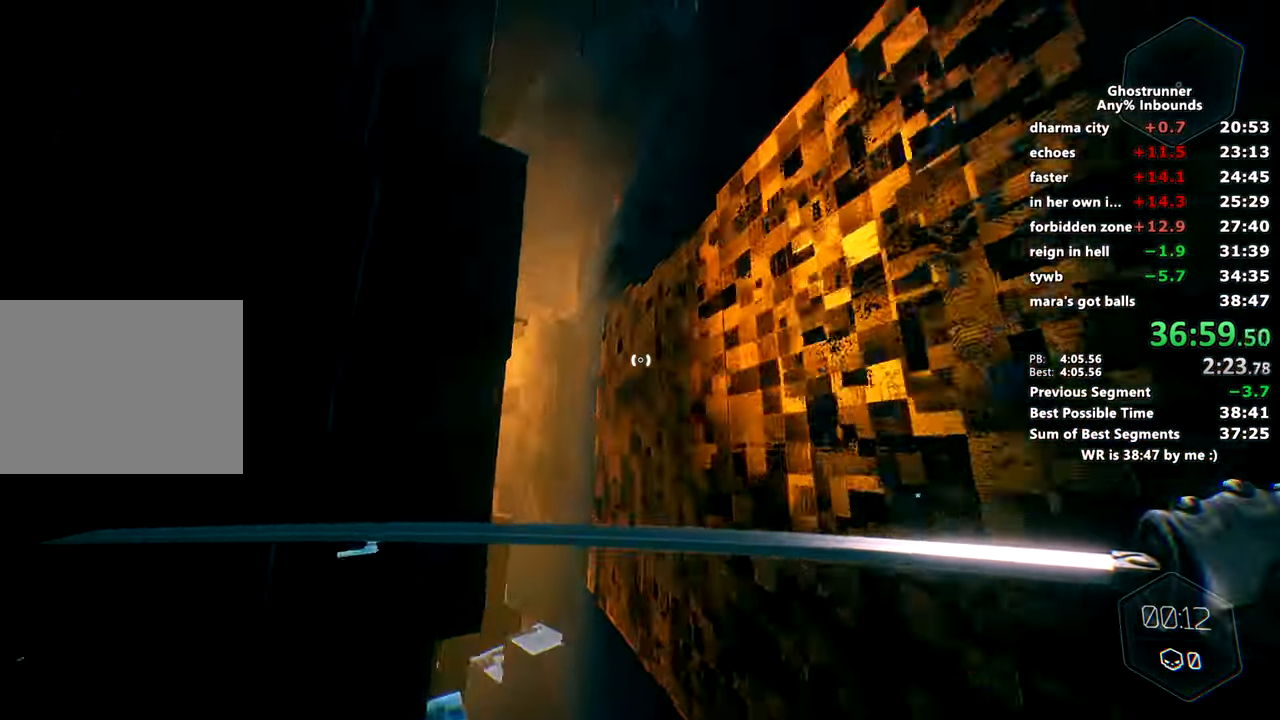
{"keys": ["d", "w"], "mouse": [], "events": [[117, "mouse_right", "down"], [200, "d", "down"], [200, "mouse_right", "up"]]}
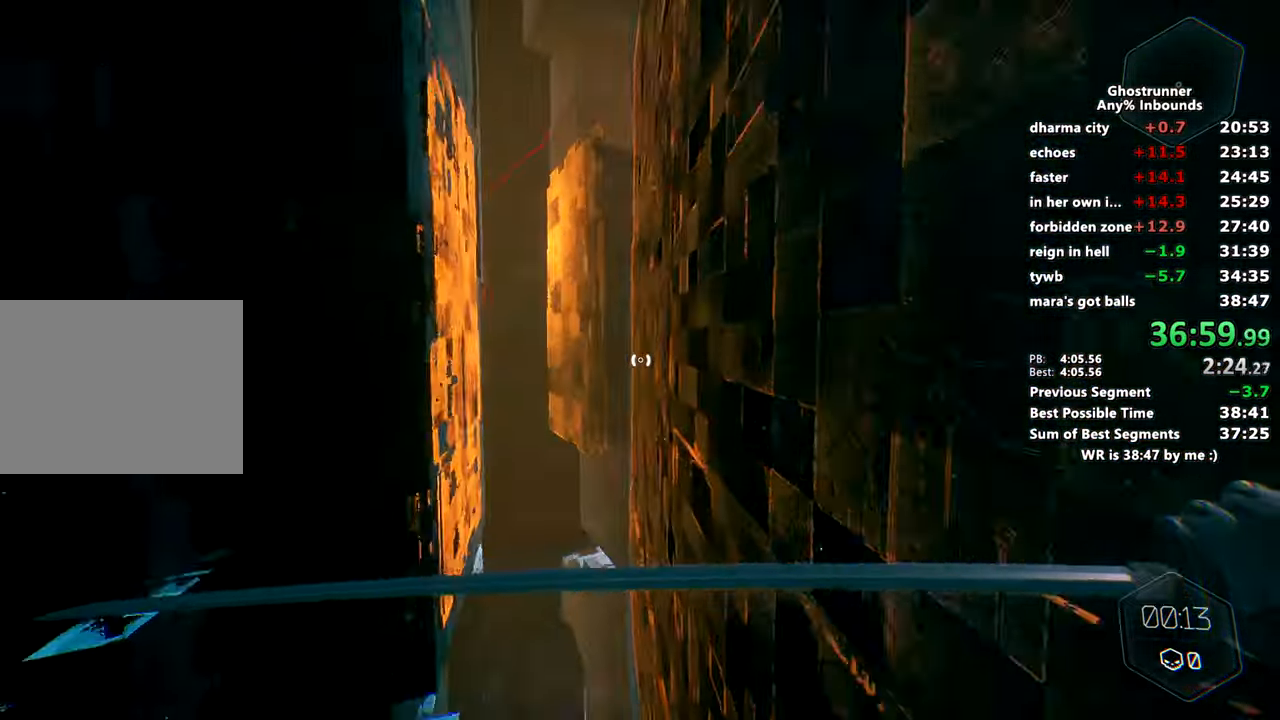
{"keys": ["w"], "mouse": [], "events": [[50, "d", "up"], [150, "mouse_right", "down"], [183, "mouse_right", "up"], [417, "mouse_right", "down"], [467, "mouse_right", "up"]]}
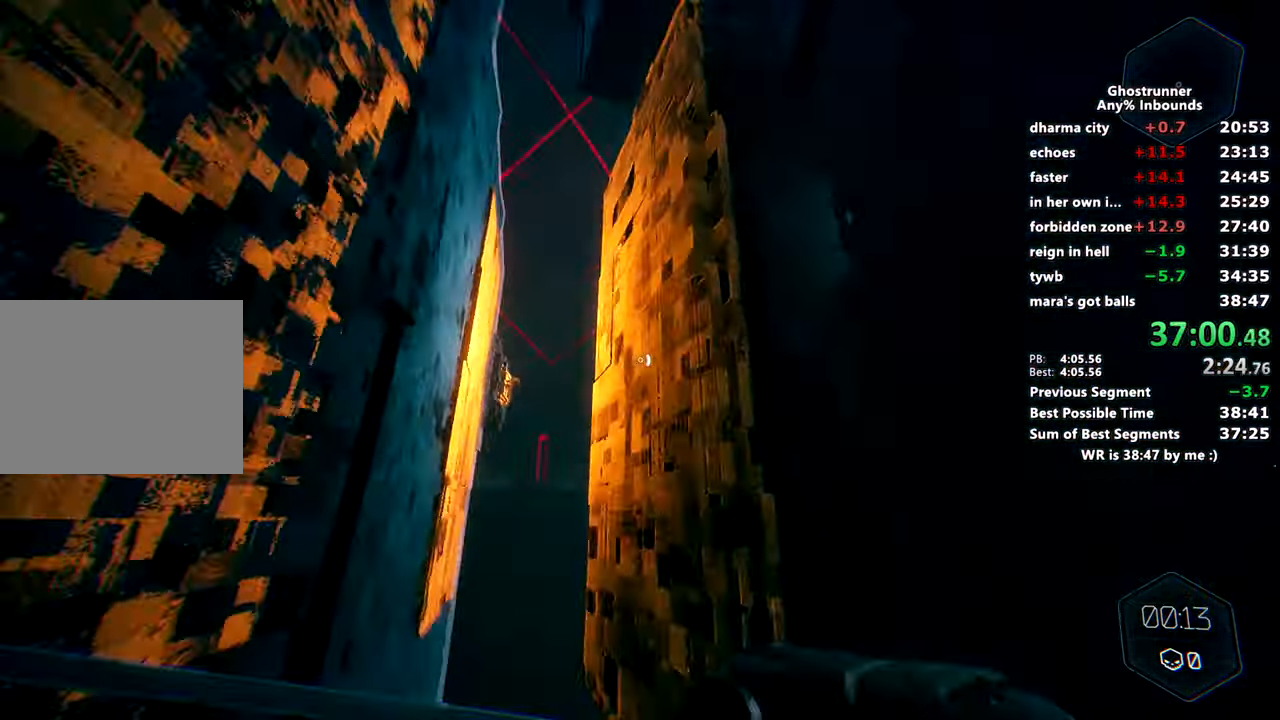
{"keys": ["w"], "mouse": ["right"], "events": [[67, "d", "down"], [350, "d", "up"], [484, "mouse_right", "down"]]}
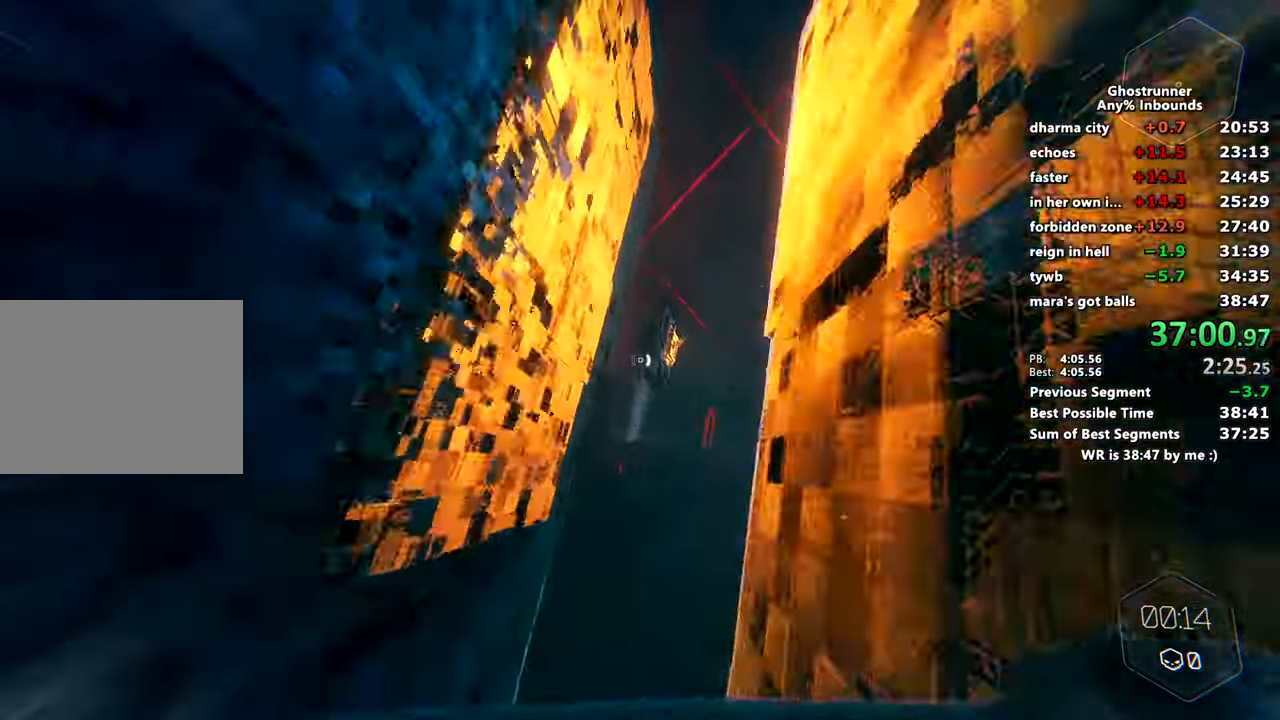
{"keys": ["w"], "mouse": [], "events": [[83, "mouse_right", "up"], [267, "mouse_right", "down"], [317, "mouse_right", "up"]]}
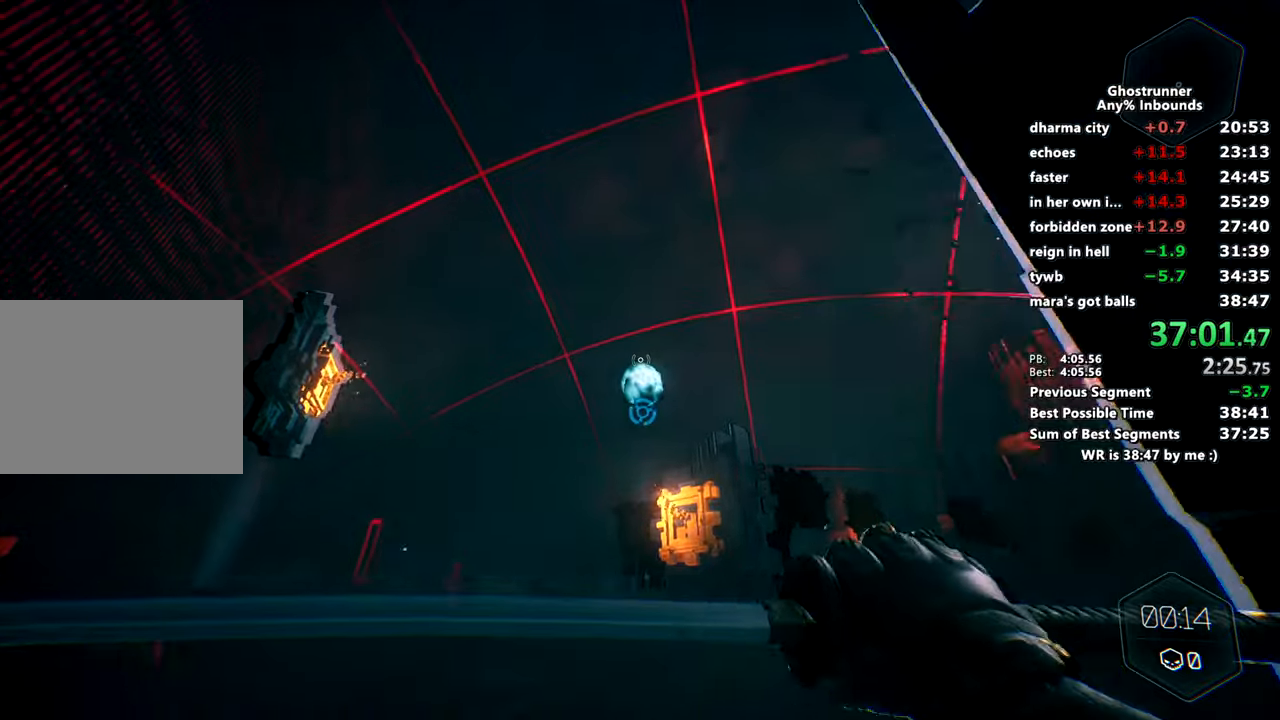
{"keys": ["d", "w"], "mouse": [], "events": [[234, "mouse_left", "down"], [284, "d", "down"], [384, "mouse_left", "up"]]}
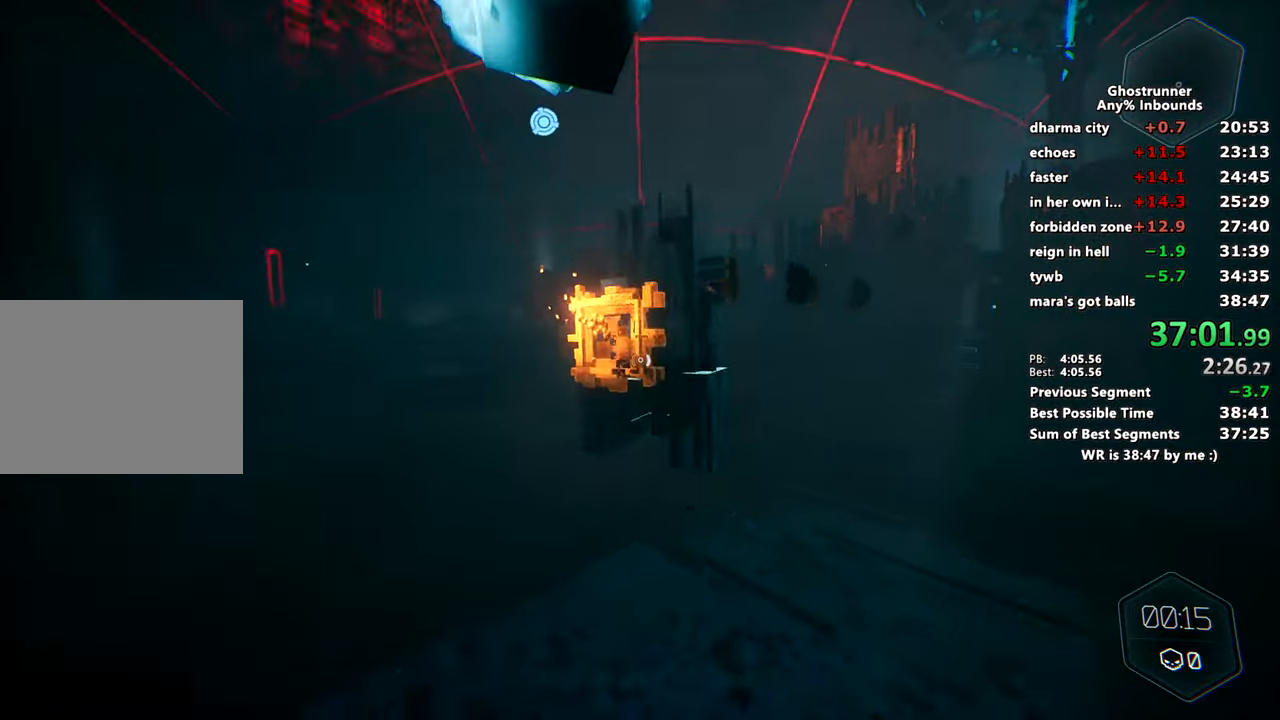
{"keys": [], "mouse": [], "events": [[433, "d", "up"], [483, "w", "up"]]}
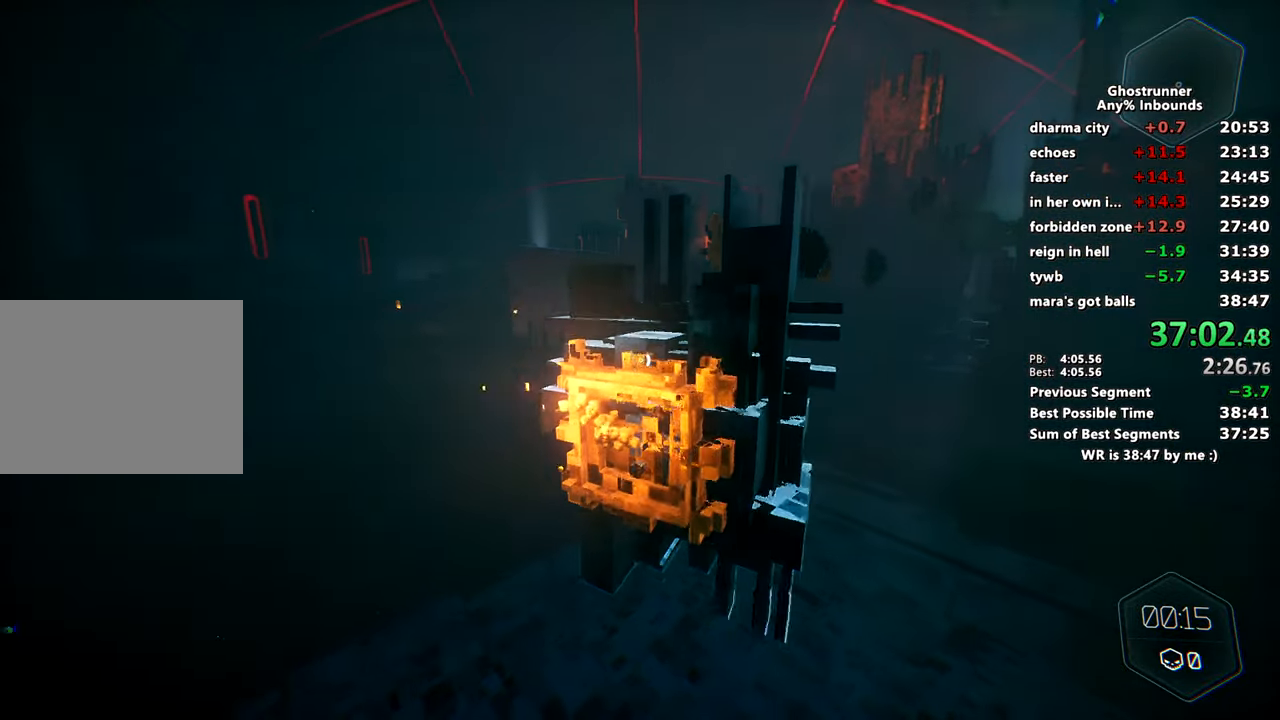
{"keys": ["d", "w"], "mouse": [], "events": [[134, "s", "down"], [267, "s", "up"], [451, "d", "down"], [501, "w", "down"]]}
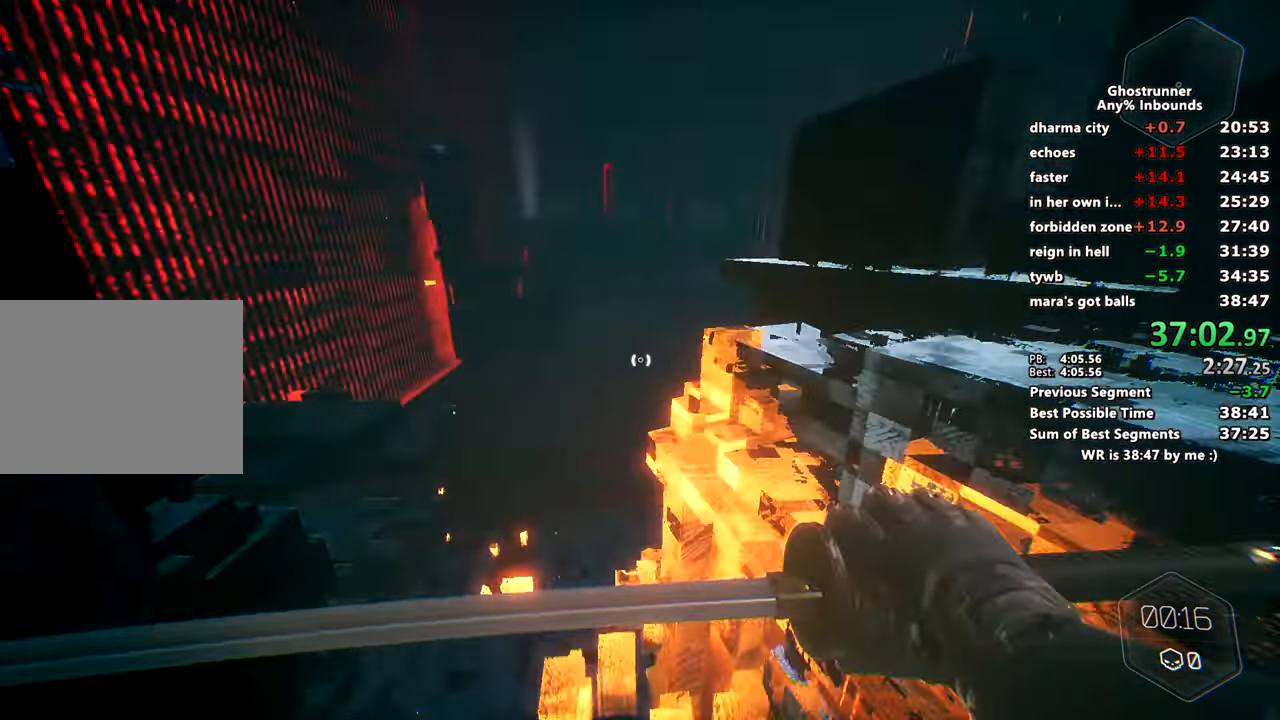
{"keys": ["d", "w"], "mouse": [], "events": [[50, "d", "up"], [483, "d", "down"]]}
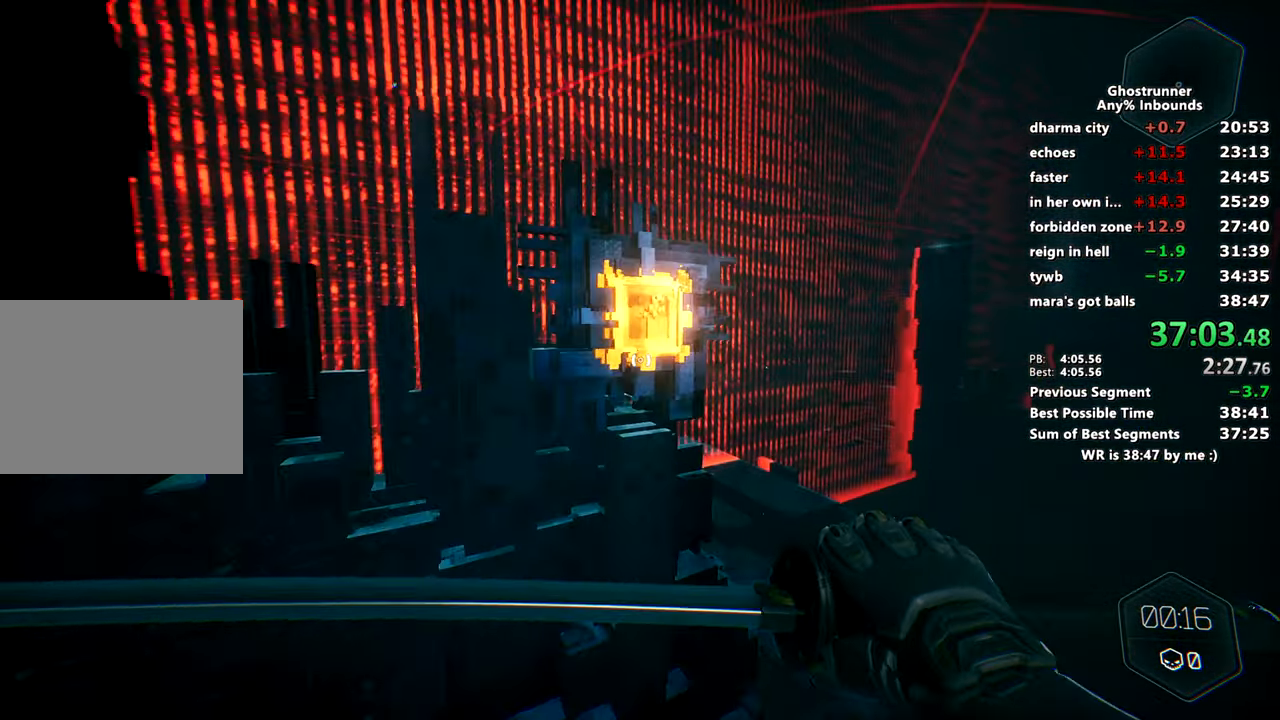
{"keys": ["w"], "mouse": [], "events": [[67, "d", "up"], [200, "d", "down"], [300, "d", "up"]]}
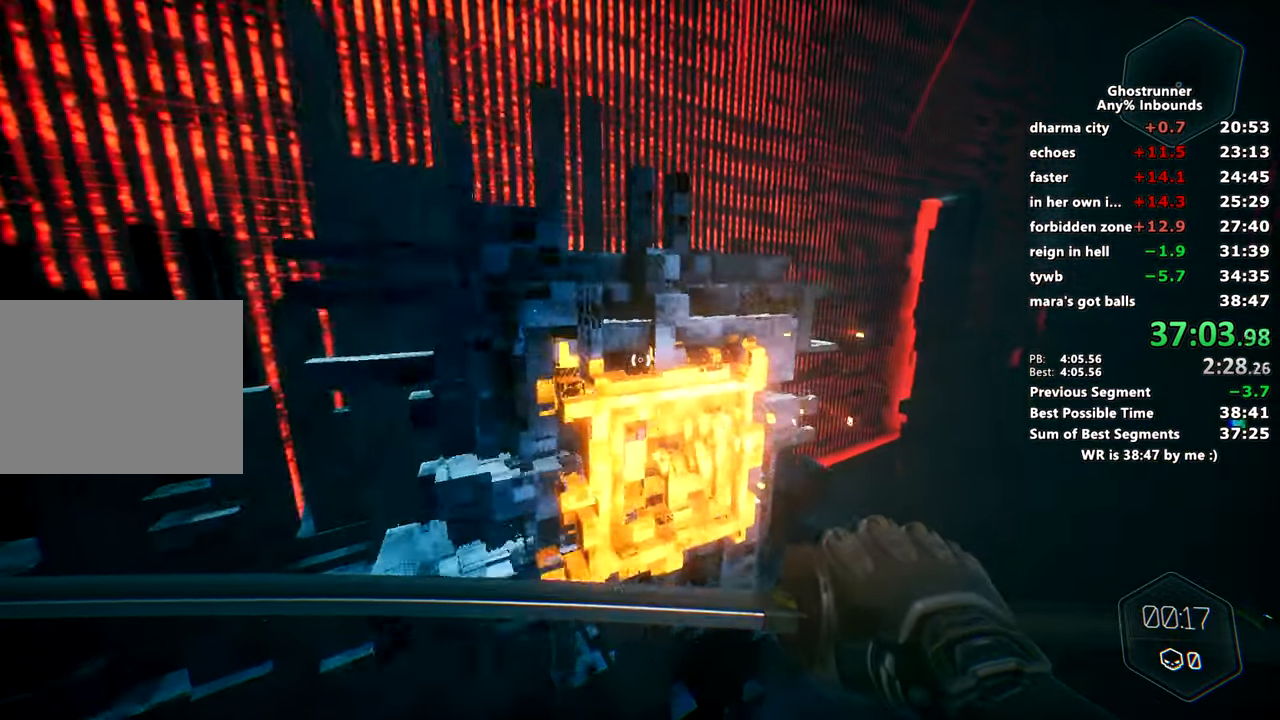
{"keys": ["w"], "mouse": [], "events": [[133, "mouse_right", "down"], [216, "mouse_right", "up"]]}
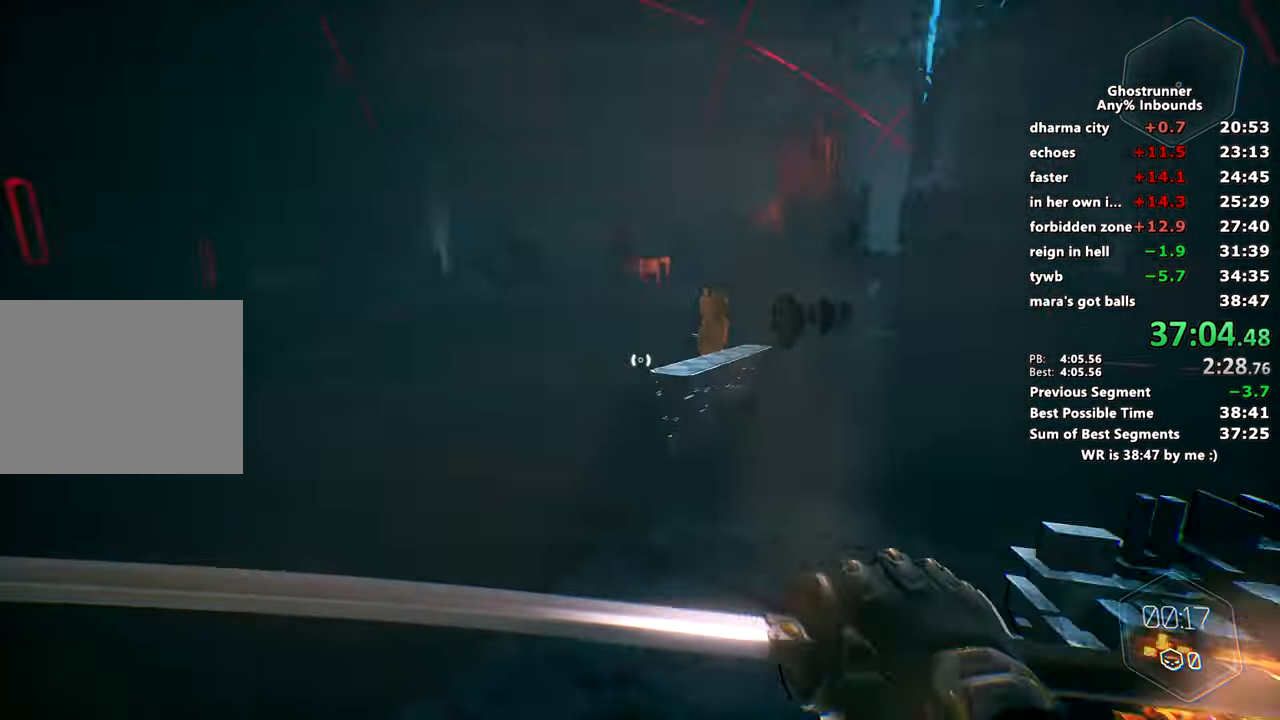
{"keys": ["w"], "mouse": [], "events": [[417, "d", "down"], [467, "d", "up"]]}
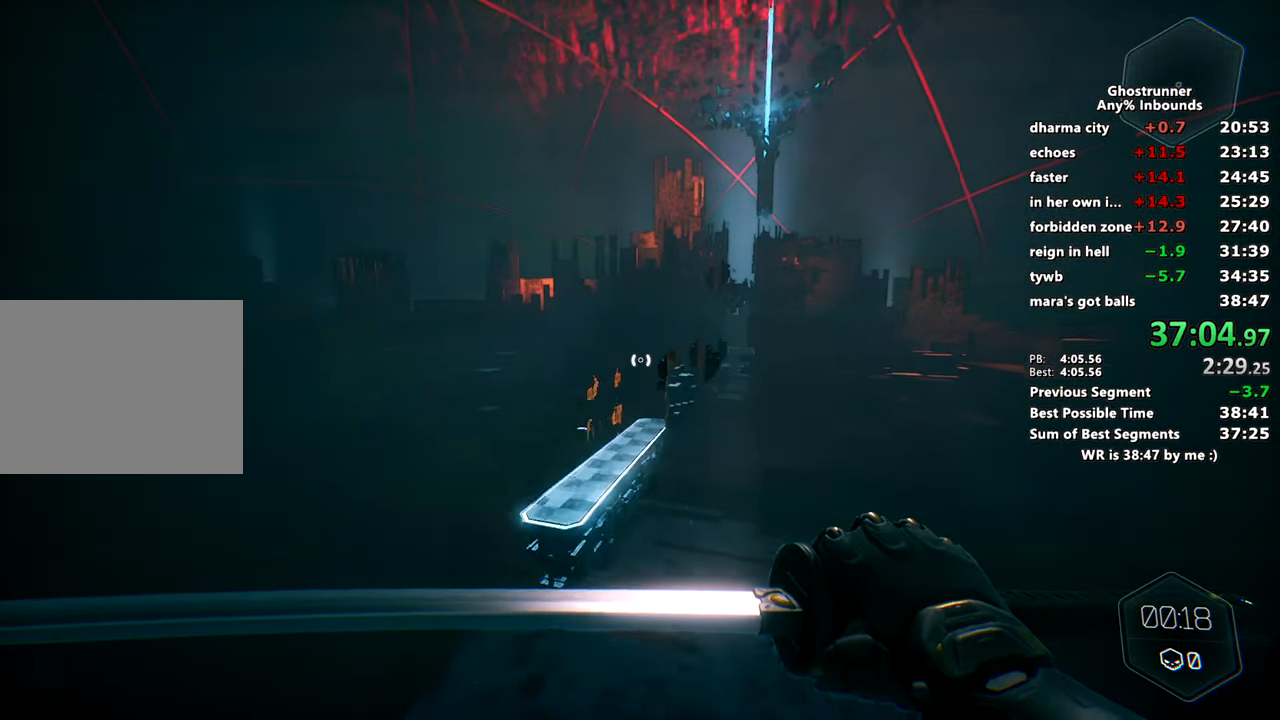
{"keys": ["w"], "mouse": [], "events": []}
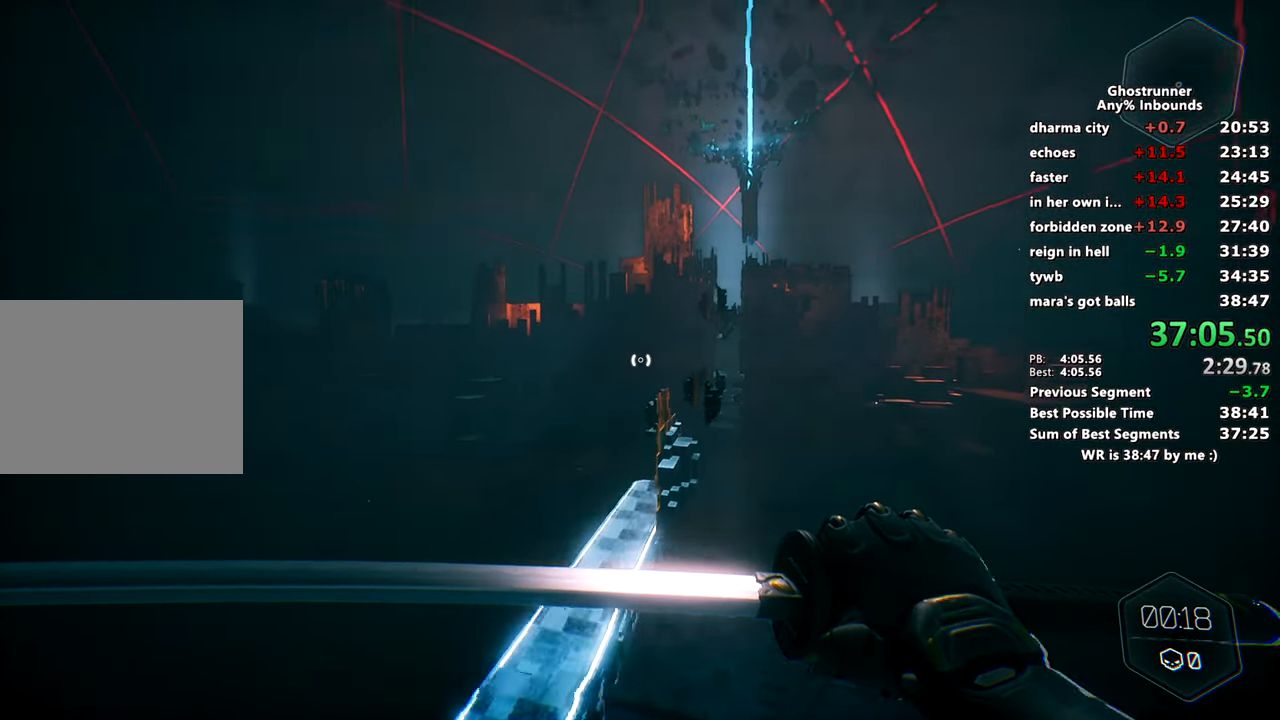
{"keys": ["w"], "mouse": [], "events": [[417, "mouse_right", "down"], [501, "mouse_right", "up"]]}
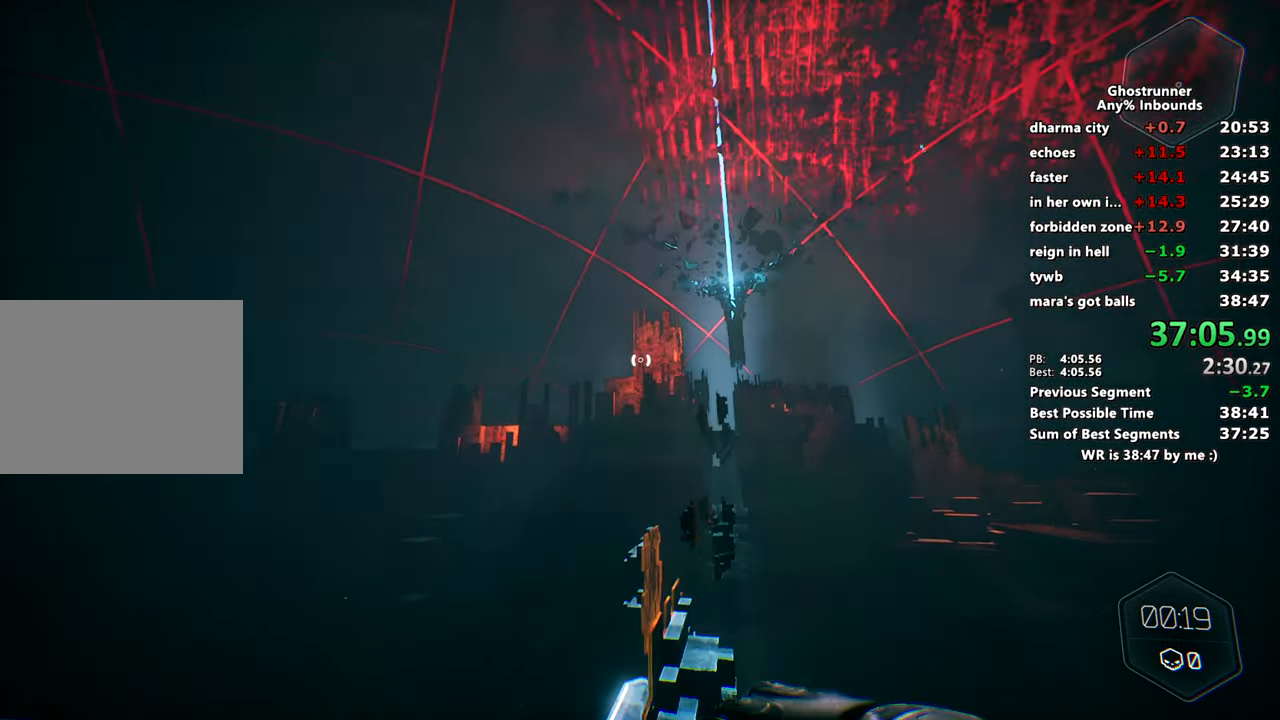
{"keys": ["w"], "mouse": [], "events": [[383, "a", "down"], [433, "a", "up"]]}
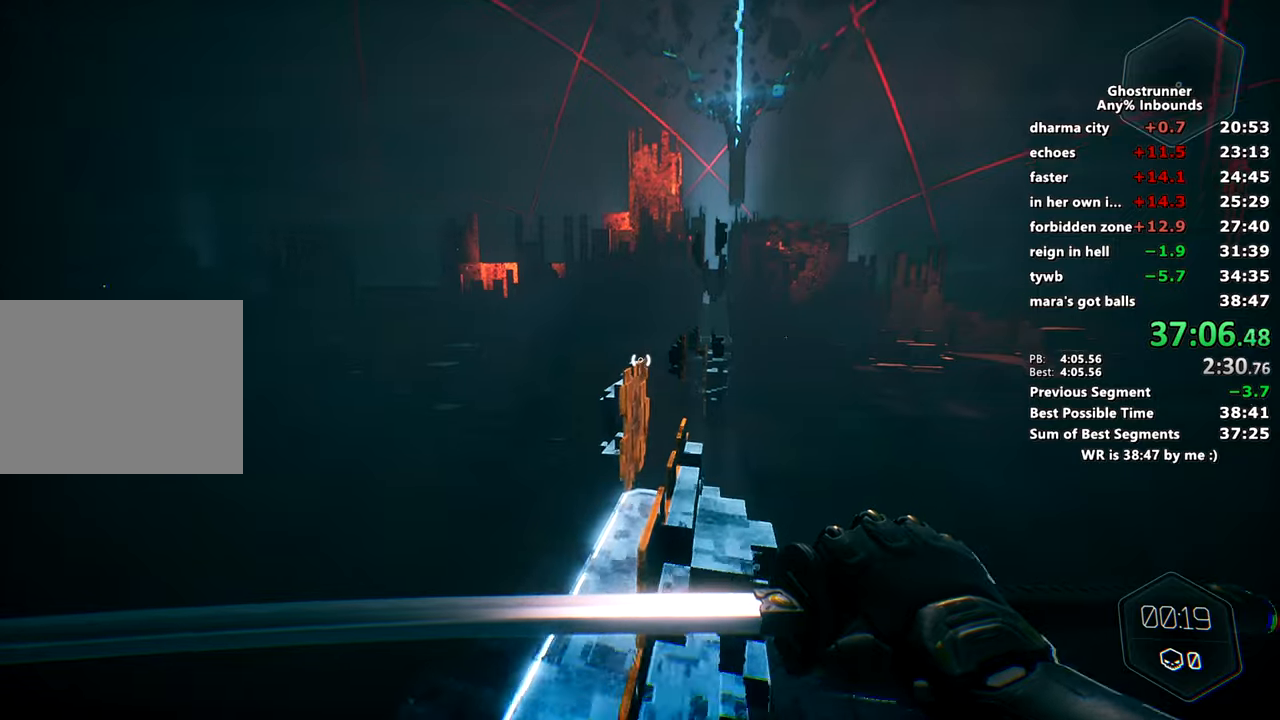
{"keys": ["w"], "mouse": [], "events": [[67, "d", "down"], [217, "d", "up"]]}
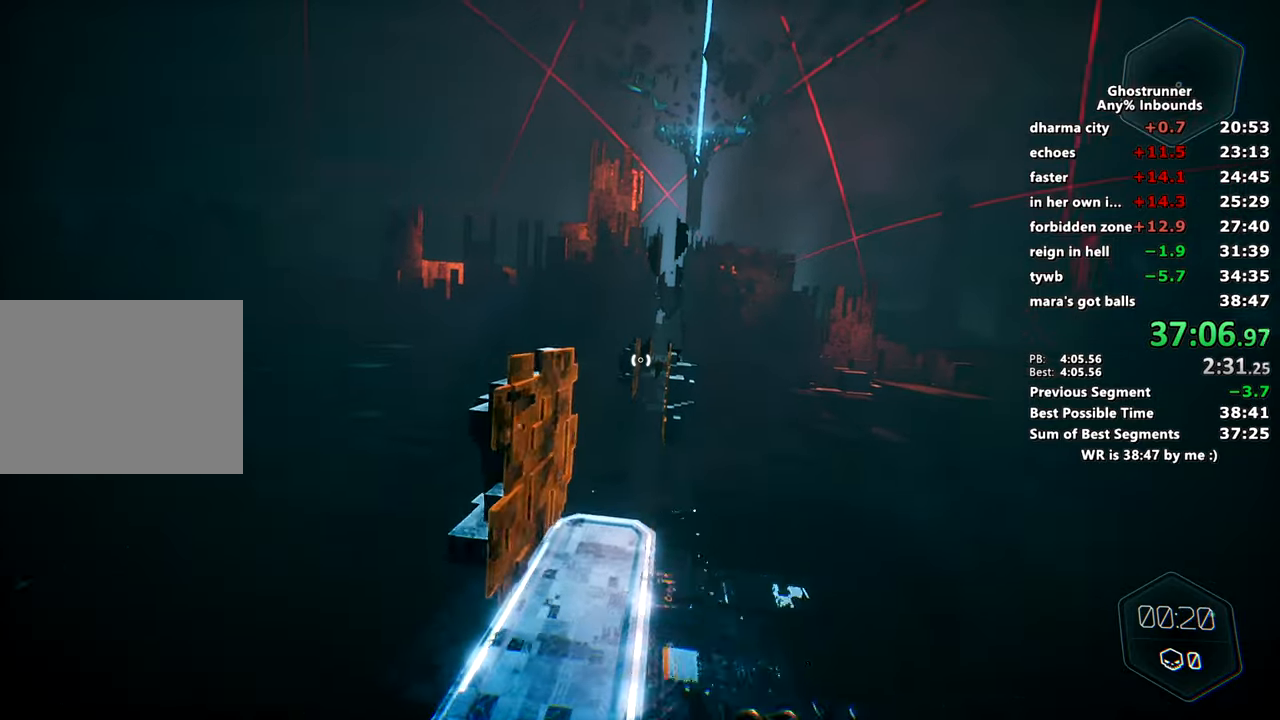
{"keys": [], "mouse": [], "events": [[133, "w", "up"]]}
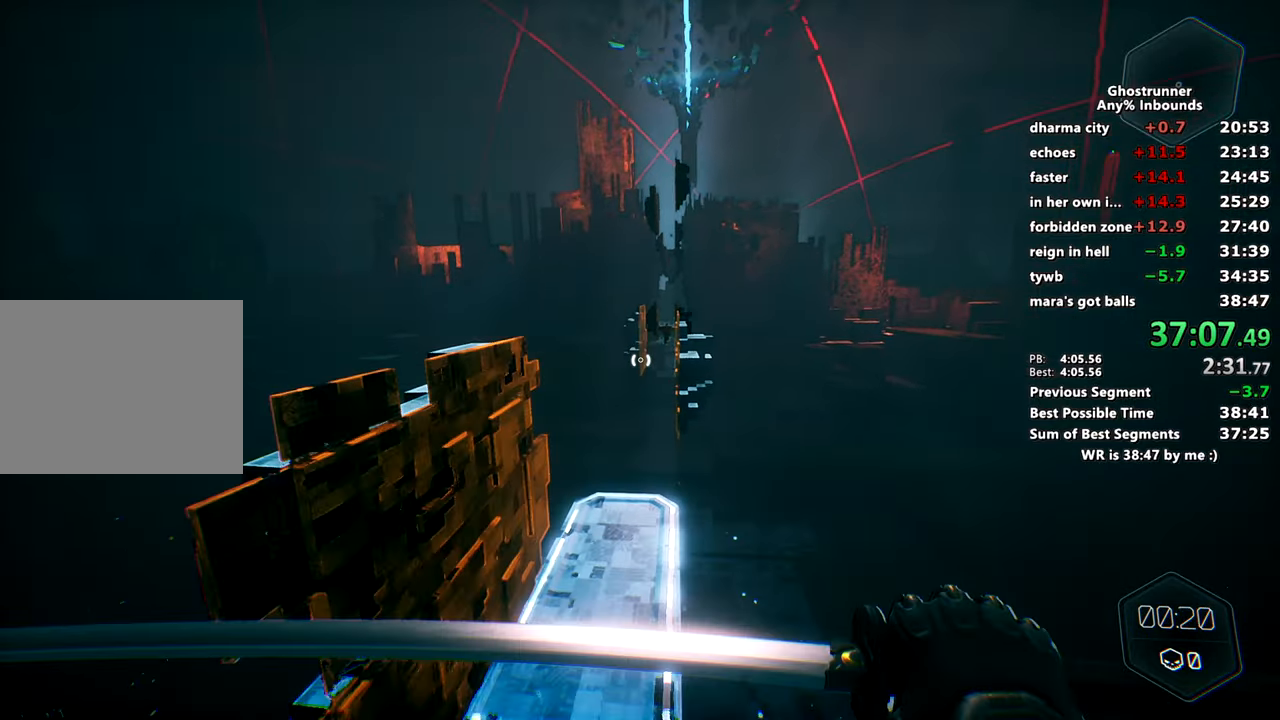
{"keys": ["w"], "mouse": [], "events": [[334, "w", "down"]]}
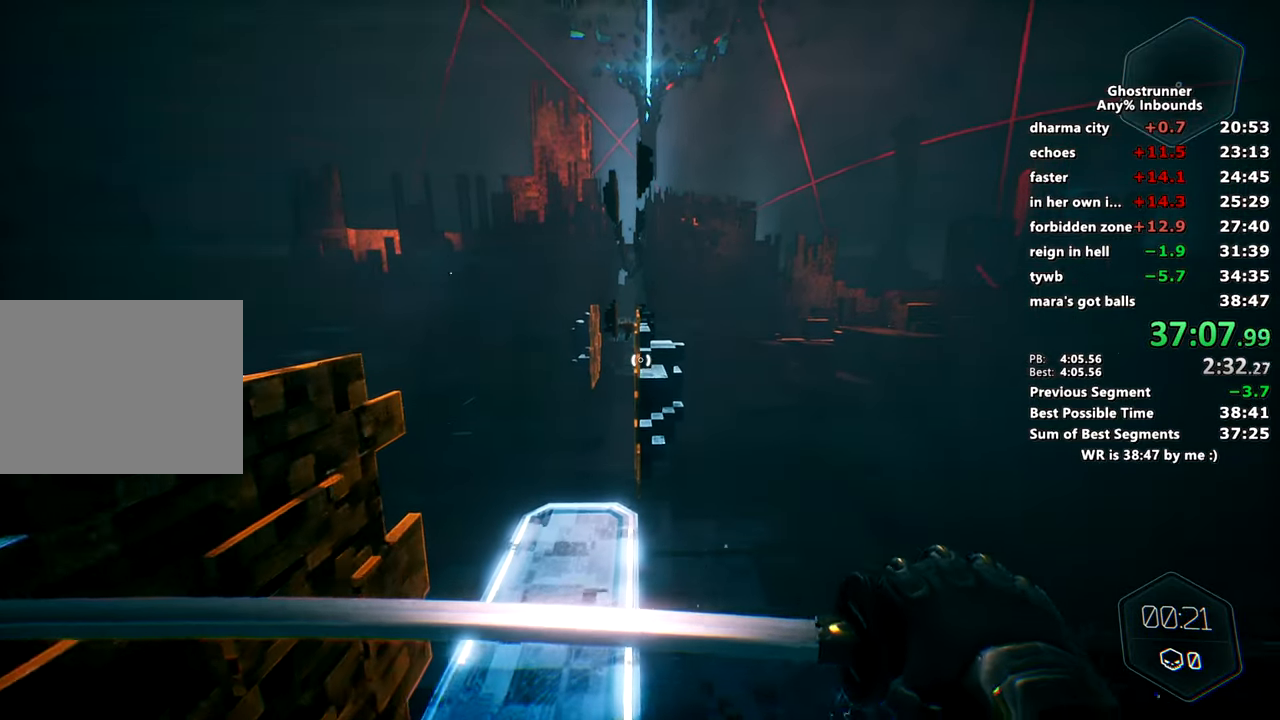
{"keys": [], "mouse": [], "events": [[467, "w", "up"]]}
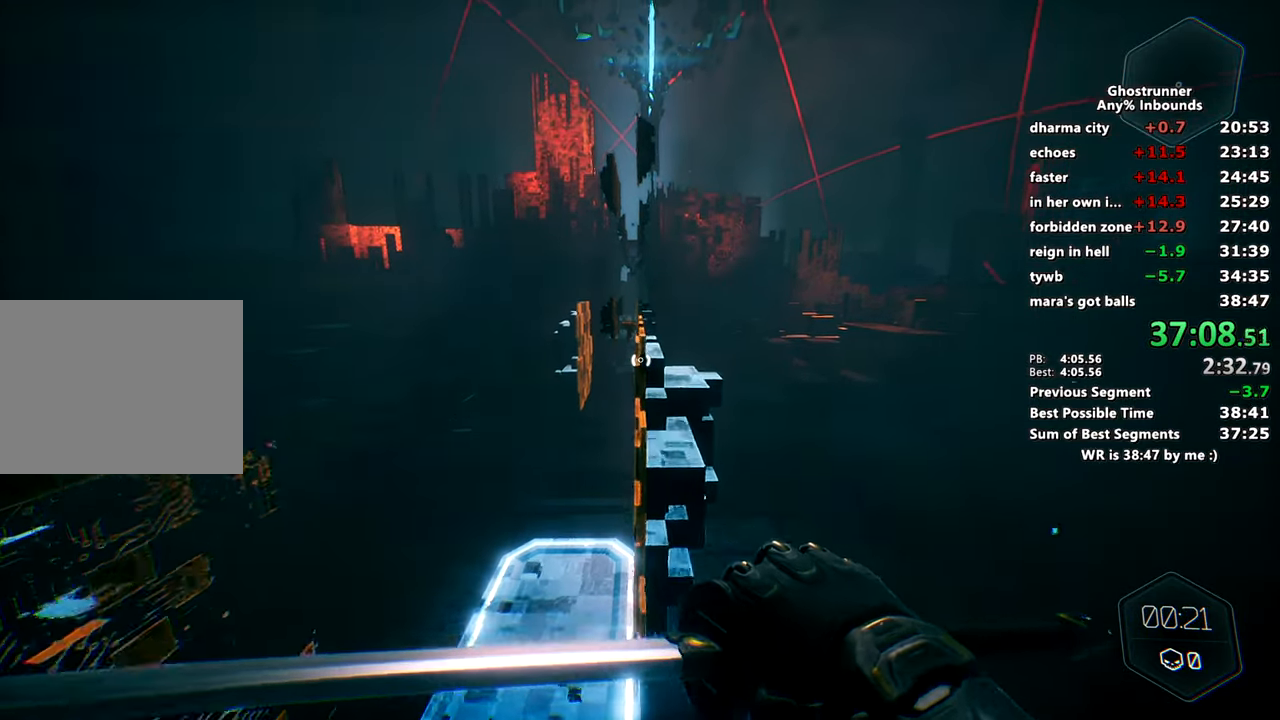
{"keys": [], "mouse": [], "events": [[217, "space", "down"], [250, "space", "up"], [300, "mouse_right", "down"], [334, "mouse_right", "up"]]}
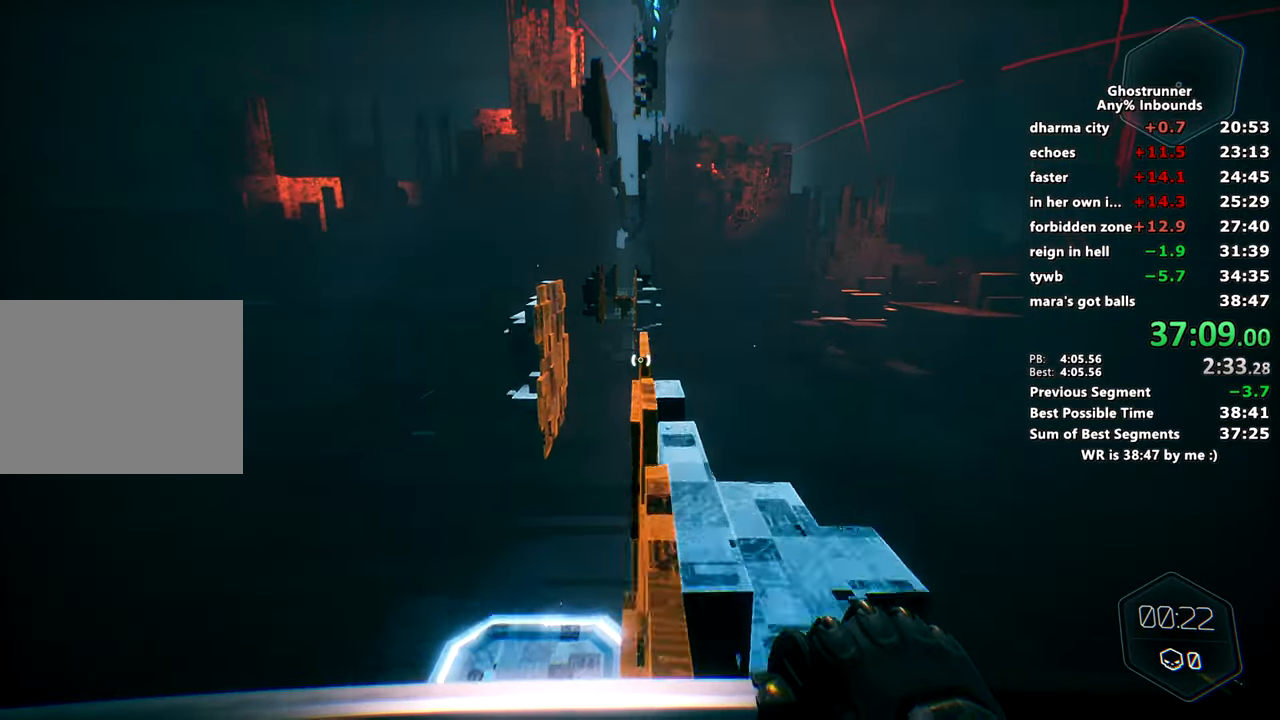
{"keys": [], "mouse": [], "events": []}
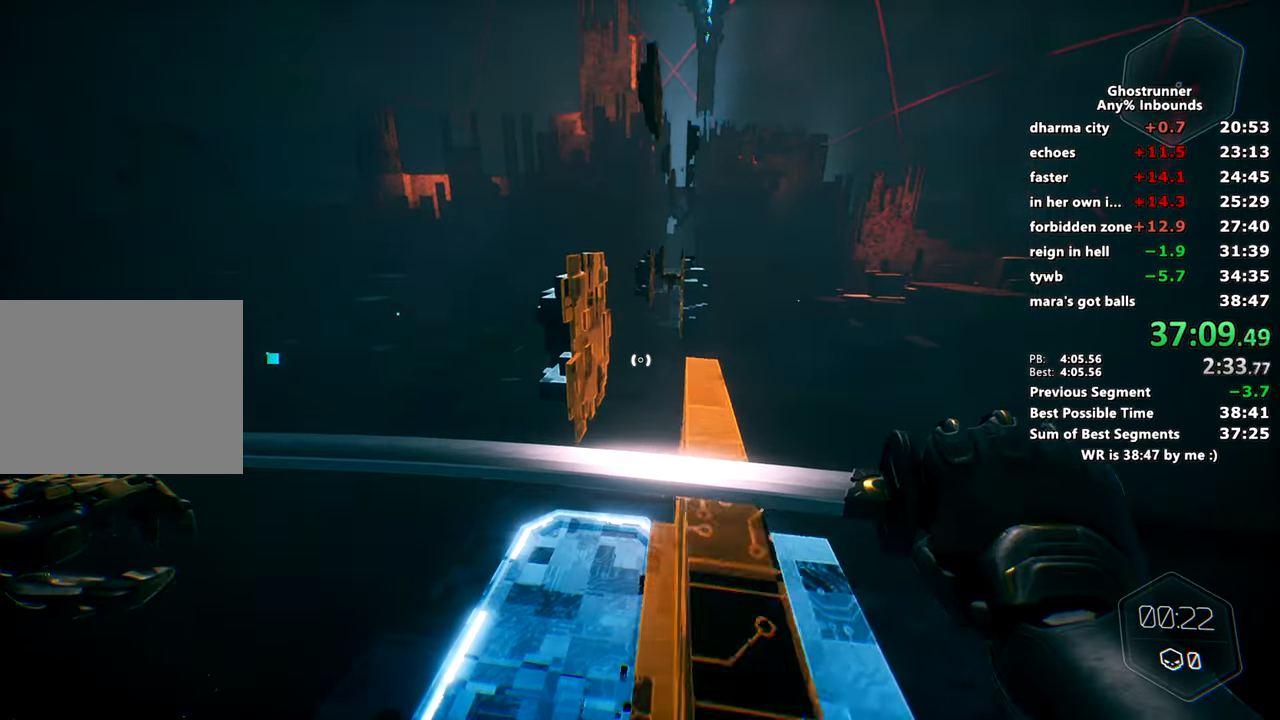
{"keys": [], "mouse": [], "events": []}
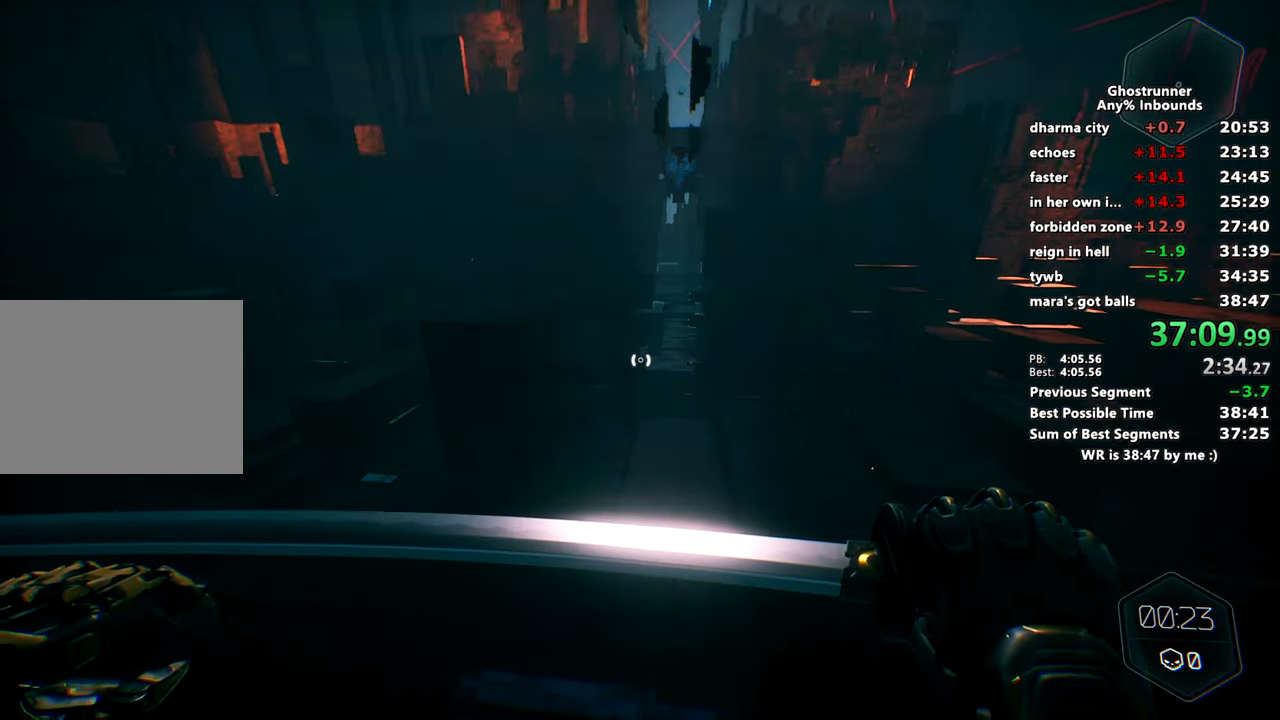
{"keys": ["space", "w"], "mouse": [], "events": [[433, "w", "down"], [483, "space", "down"]]}
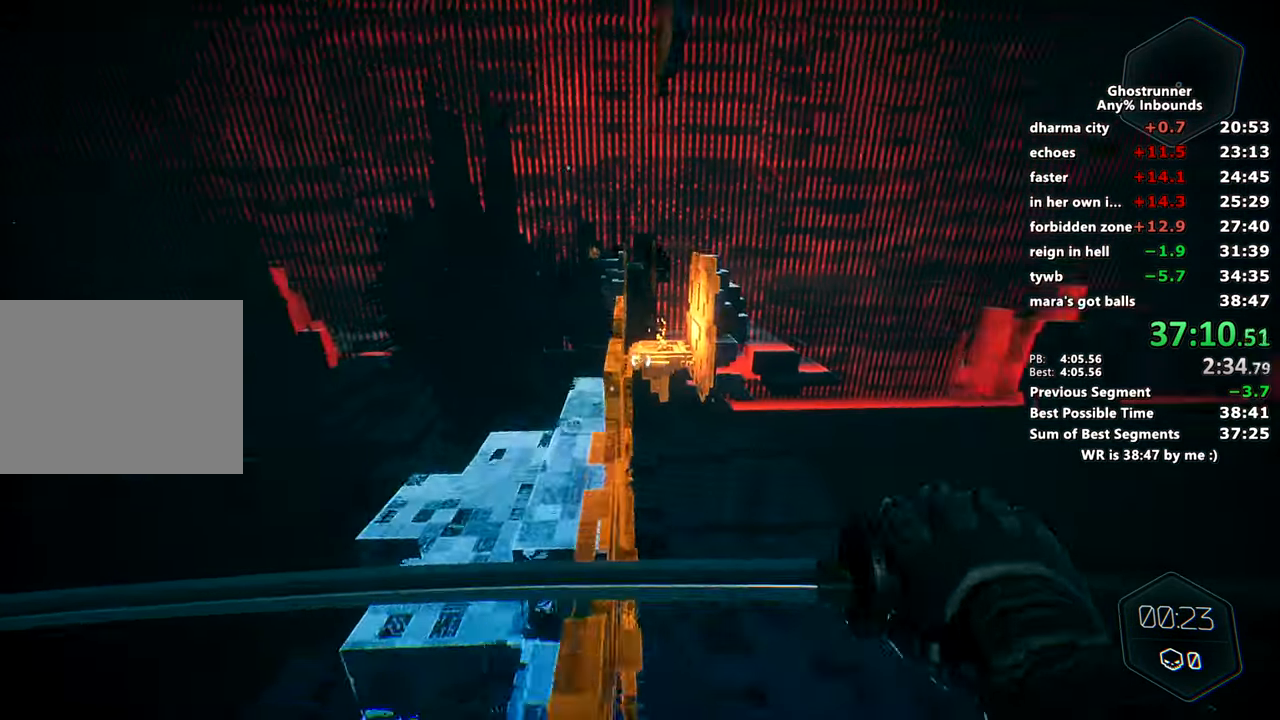
{"keys": ["w"], "mouse": [], "events": [[134, "space", "up"]]}